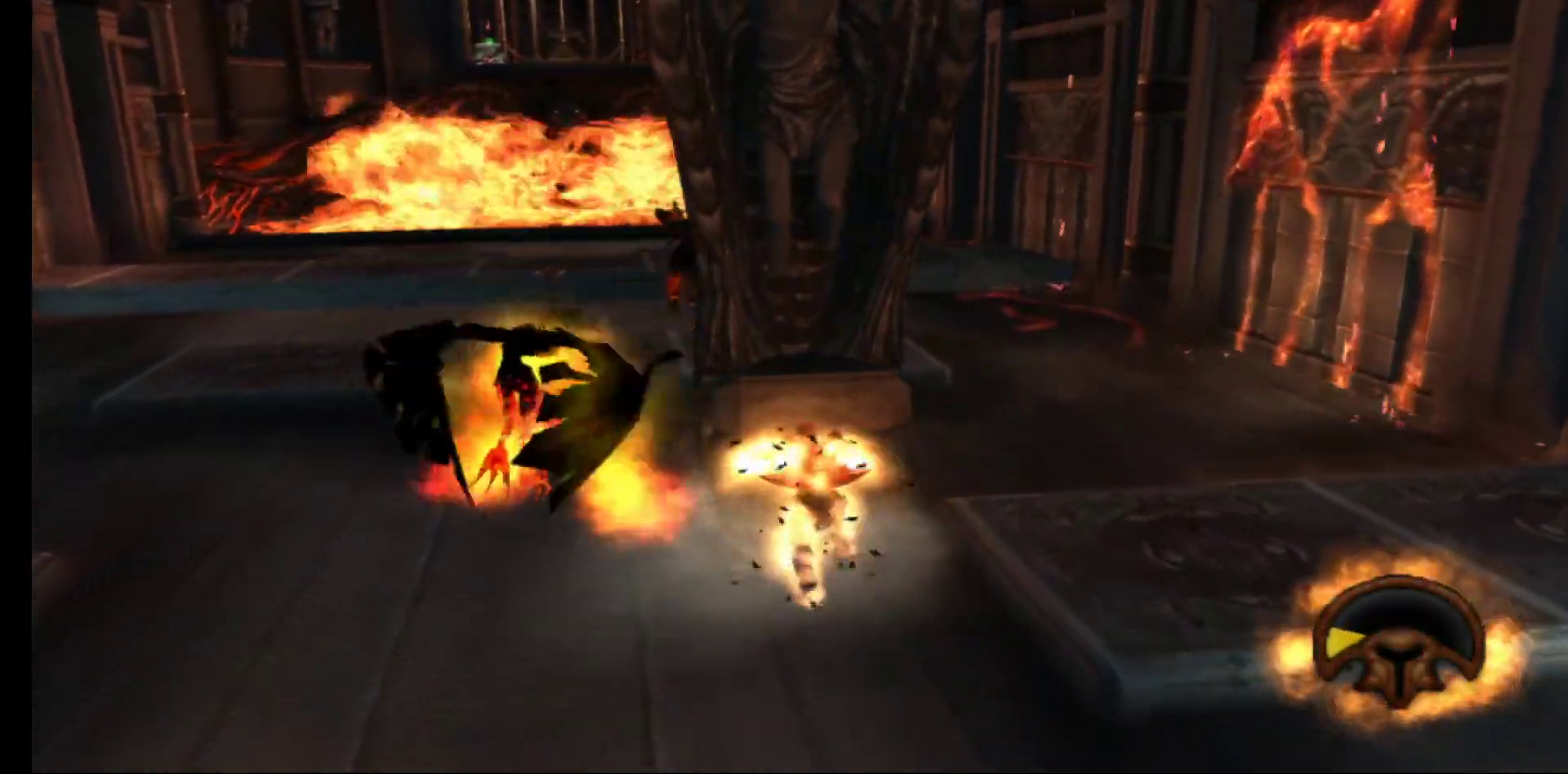
Gameplay with a controller (Xbox layout); each line is a JSON object with the inputs held at the frame after it (dt_ms = milliseconds from this image to that frame). "events" lists button and stick changes between this image and that frame as [ms after this image, input, new state], when the widget could be followed in between.
{"dt_ms": 500, "buttons": ["R1", "R2"], "left_stick": "up", "right_stick": "center", "events": [[333, "R2", "down"]]}
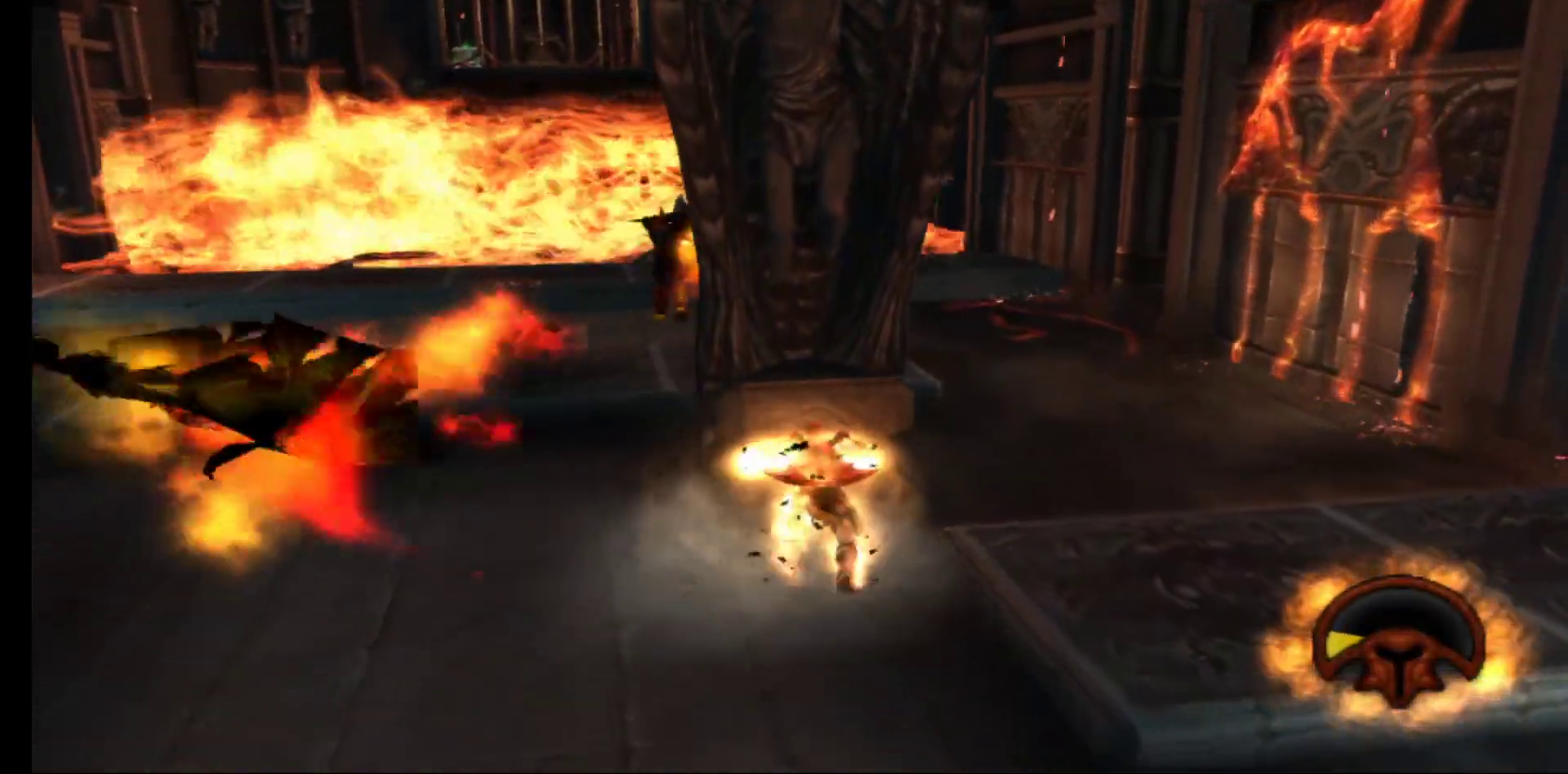
{"dt_ms": 500, "buttons": ["R1"], "left_stick": "up", "right_stick": "center", "events": [[133, "R2", "up"]]}
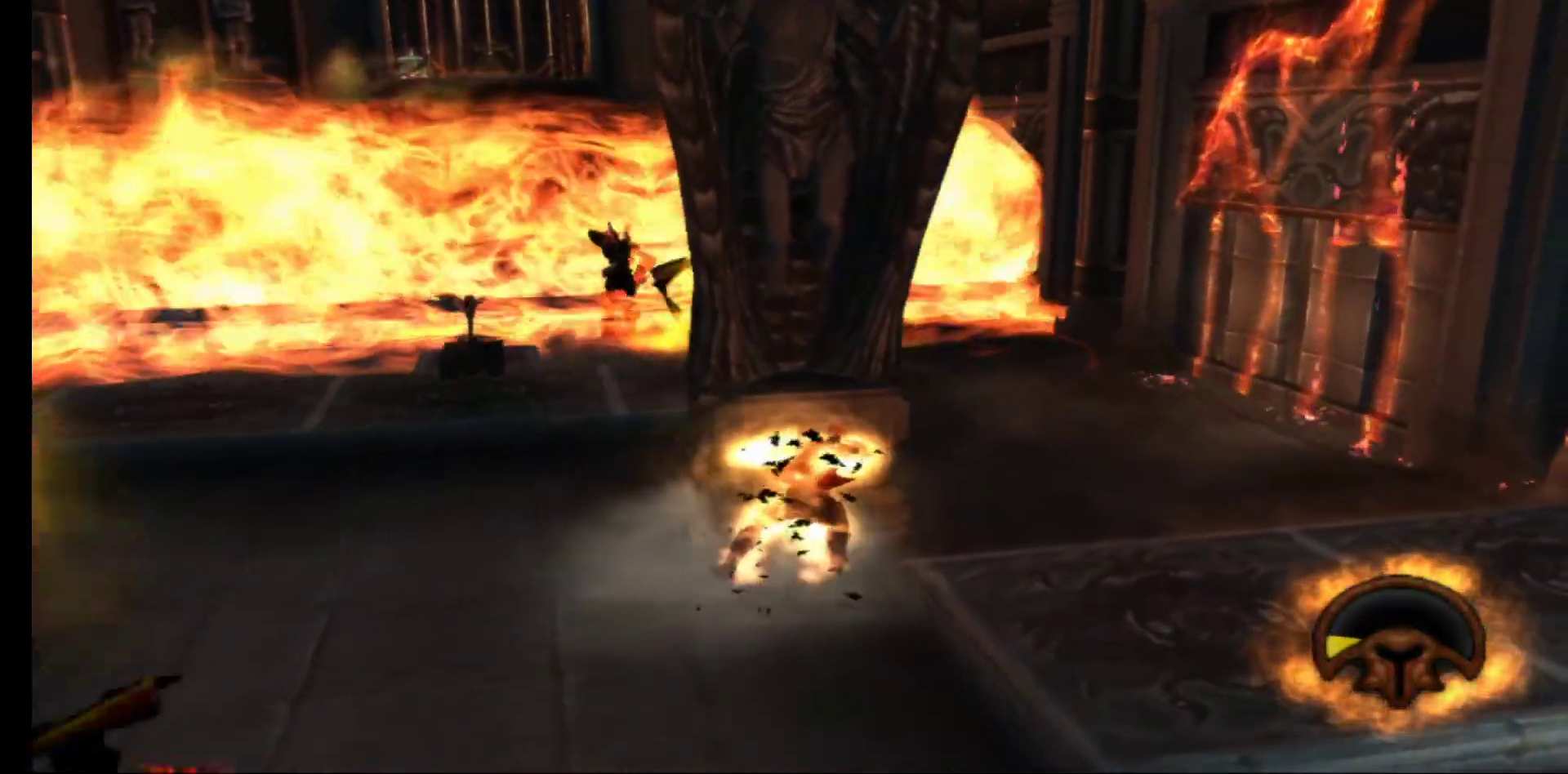
{"dt_ms": 500, "buttons": ["R1"], "left_stick": "up-right", "right_stick": "center", "events": [[133, "left_stick", "up-right"]]}
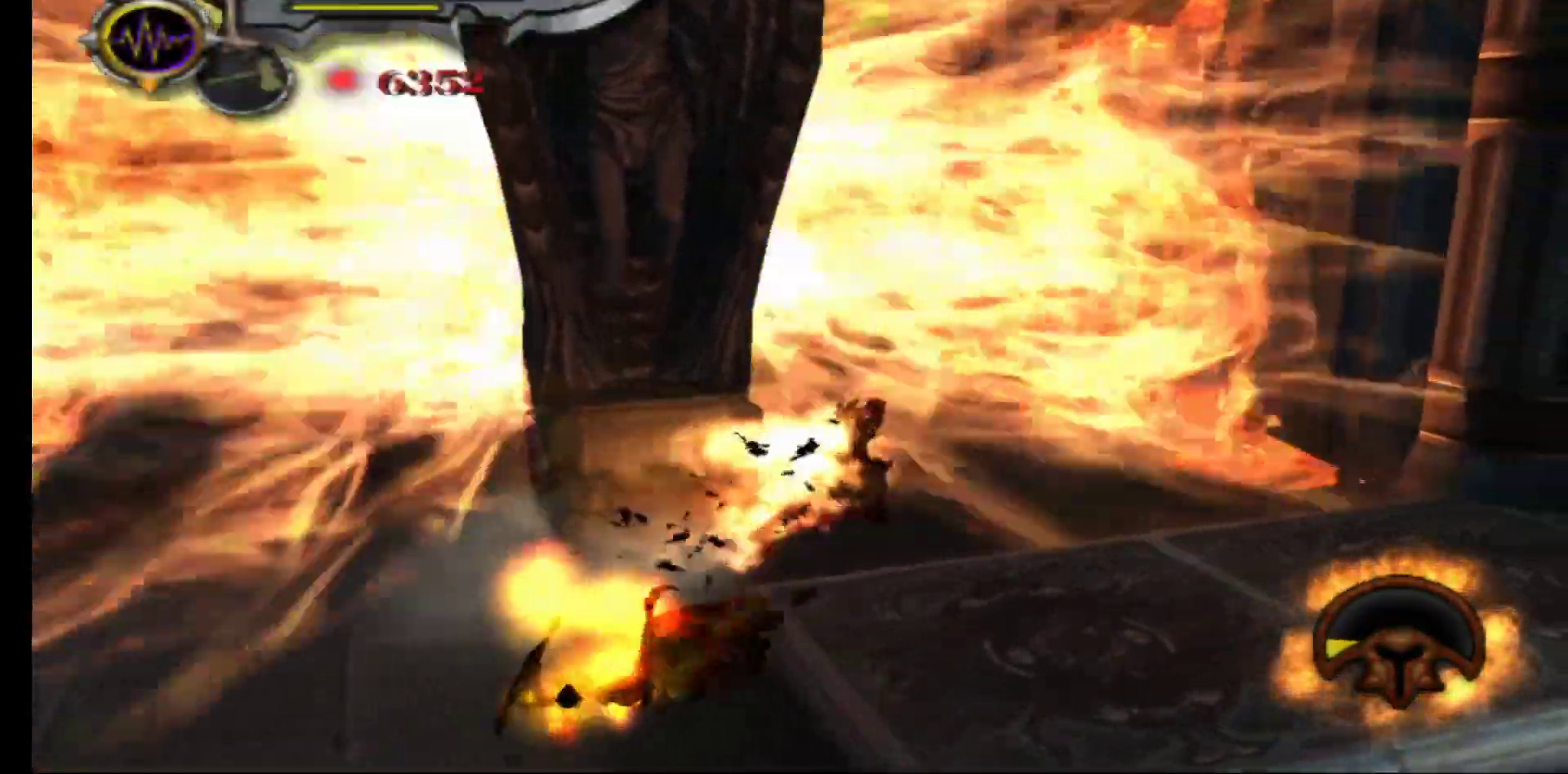
{"dt_ms": 500, "buttons": [], "left_stick": "down", "right_stick": "center", "events": [[183, "left_stick", "up-left"], [267, "R1", "up"], [267, "left_stick", "down-left"], [500, "left_stick", "down"]]}
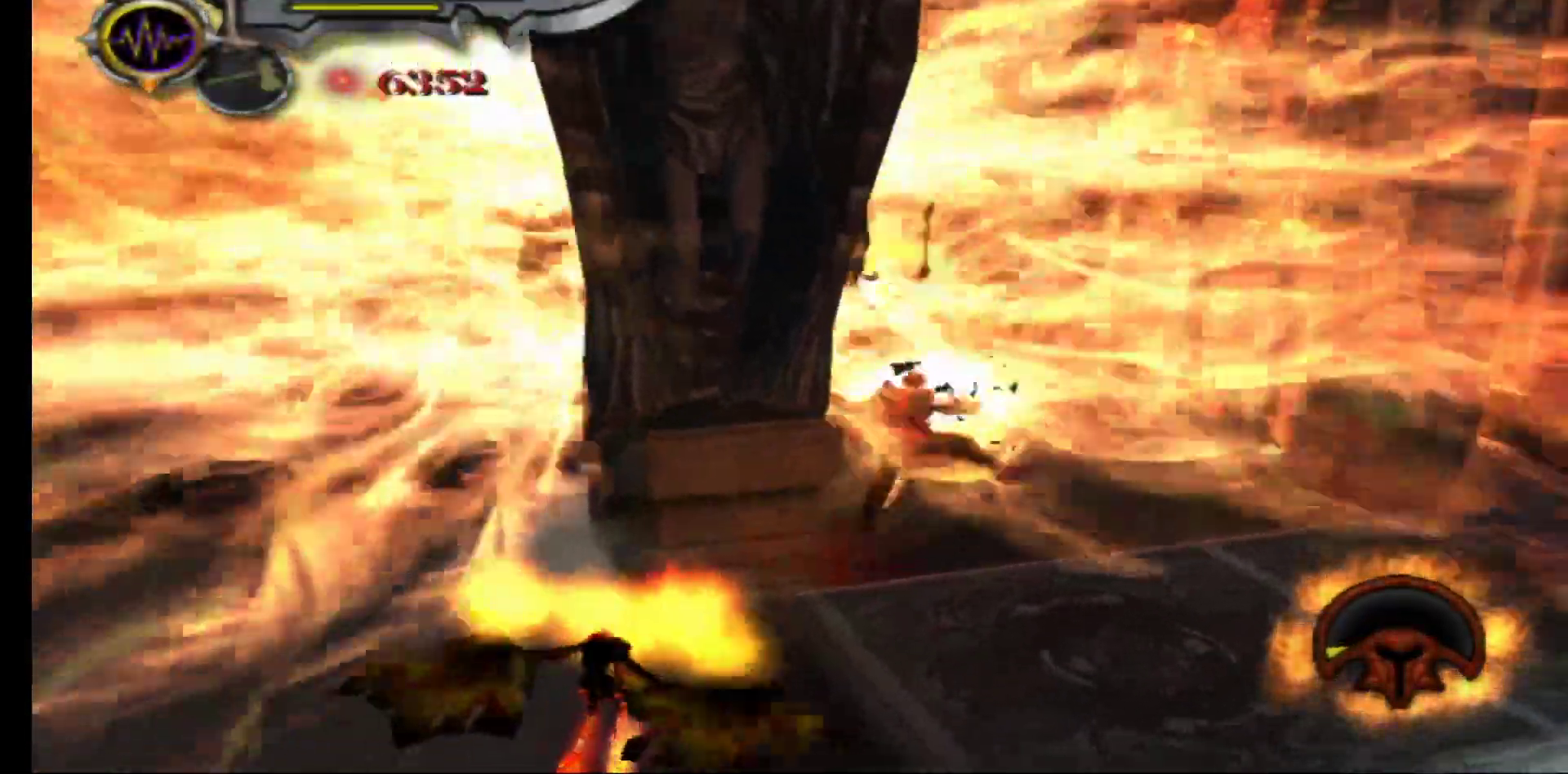
{"dt_ms": 500, "buttons": [], "left_stick": "down", "right_stick": "center", "events": [[250, "left_stick", "down-left"], [417, "left_stick", "down"]]}
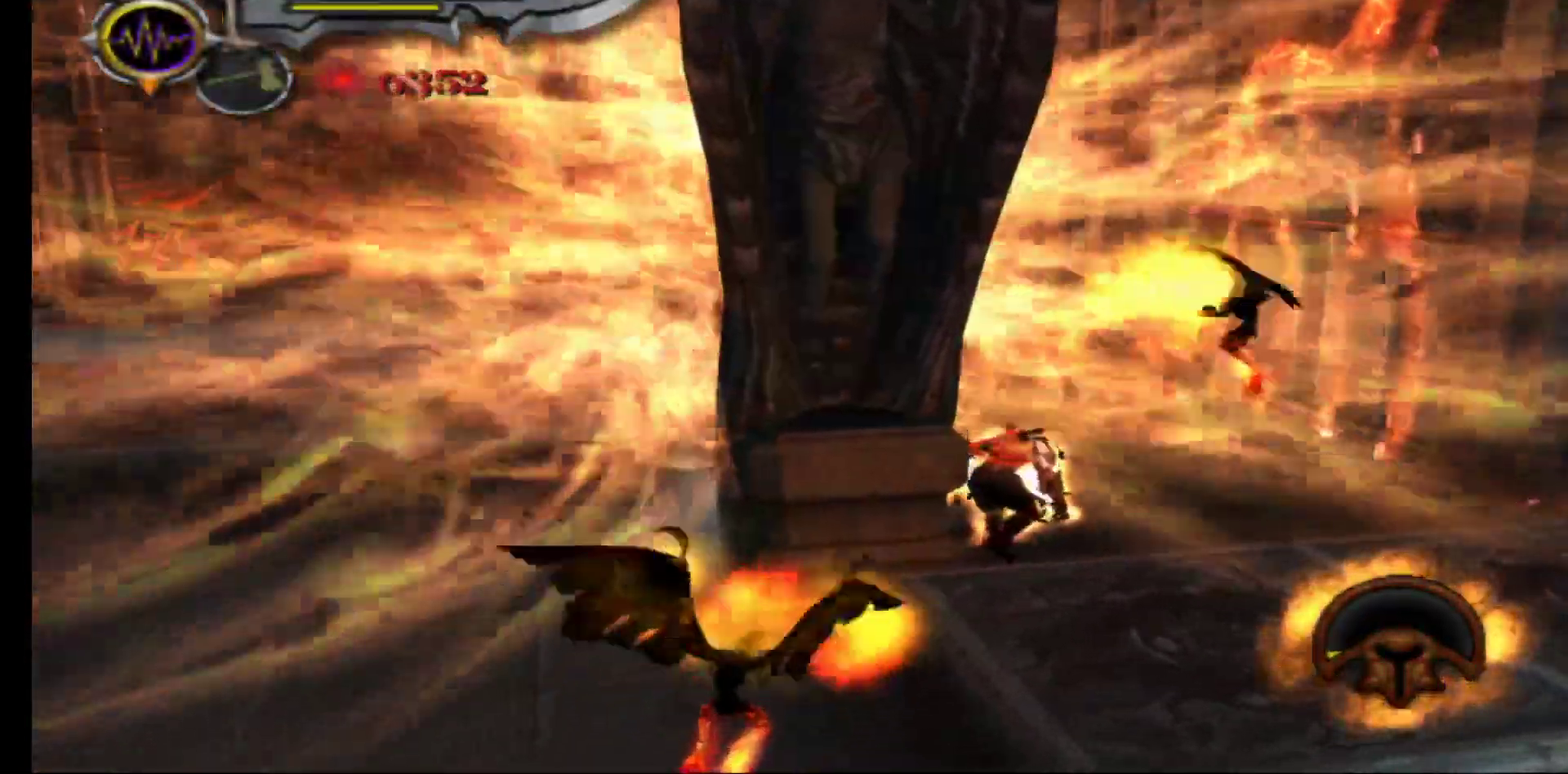
{"dt_ms": 500, "buttons": [], "left_stick": "up-left", "right_stick": "center", "events": [[100, "left_stick", "down-right"], [200, "left_stick", "down"], [317, "left_stick", "down-left"], [500, "left_stick", "up-left"]]}
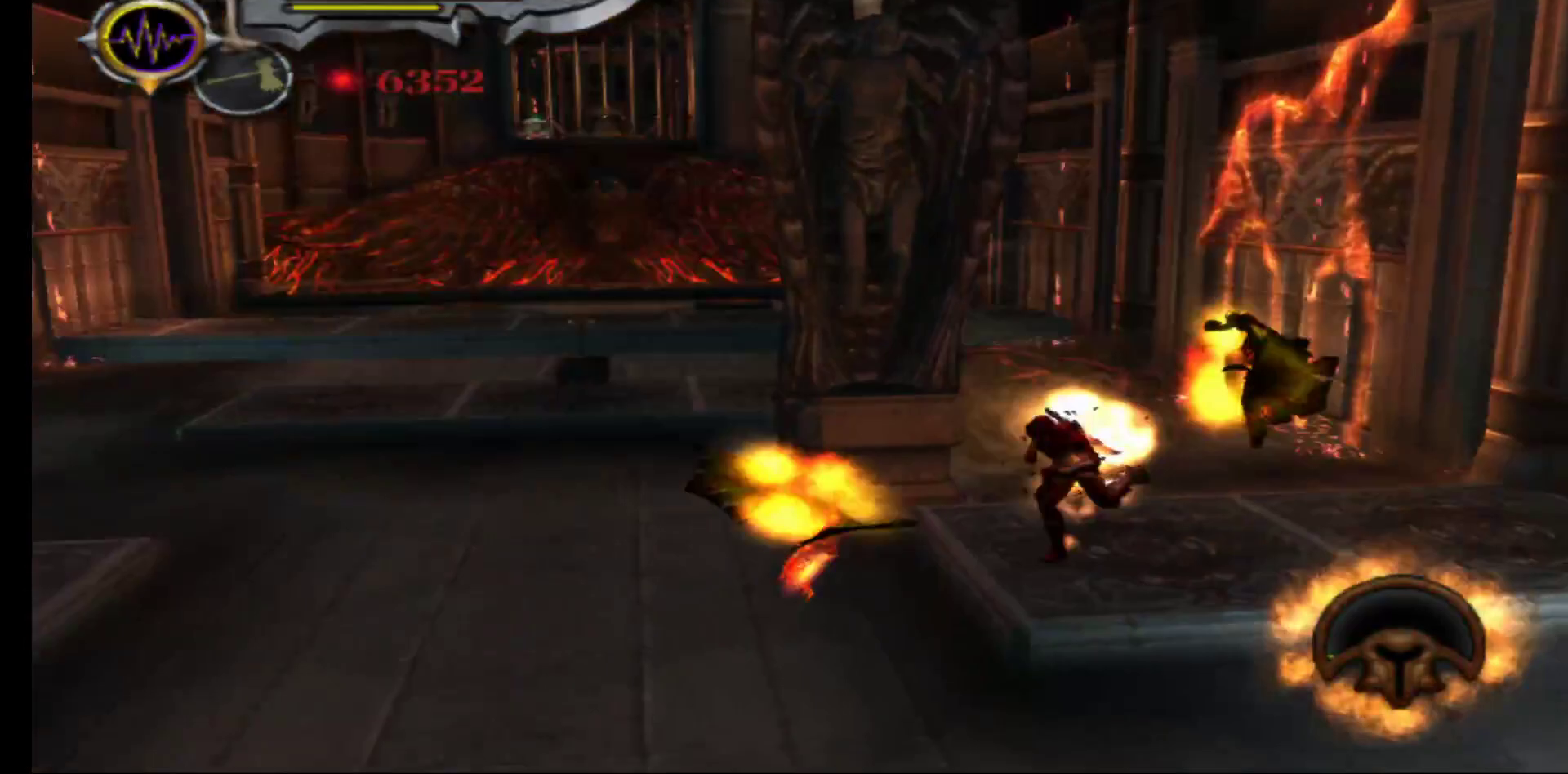
{"dt_ms": 500, "buttons": ["R1"], "left_stick": "up", "right_stick": "center", "events": [[100, "left_stick", "up"], [200, "R1", "down"]]}
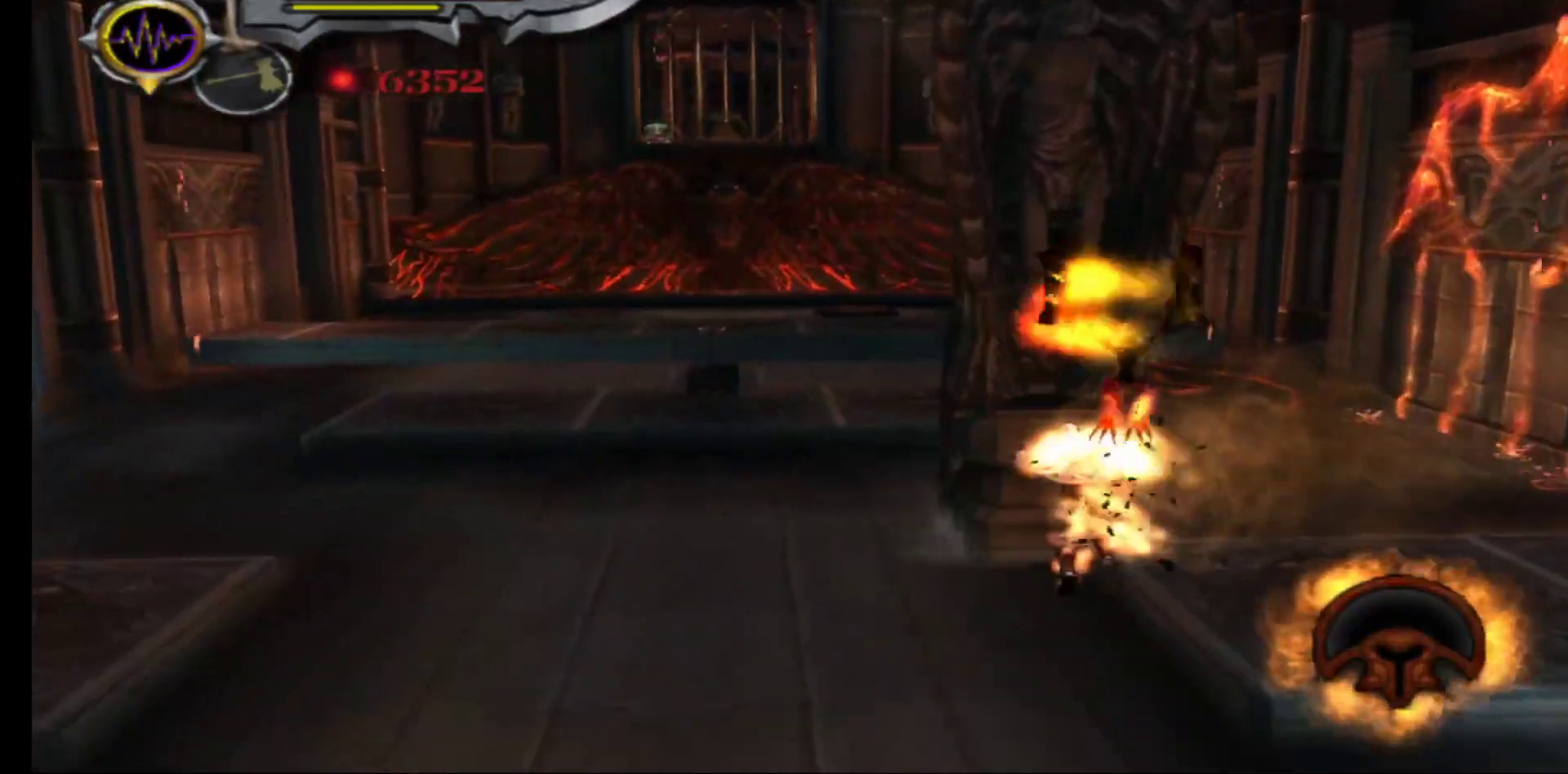
{"dt_ms": 500, "buttons": ["R1"], "left_stick": "up", "right_stick": "center", "events": []}
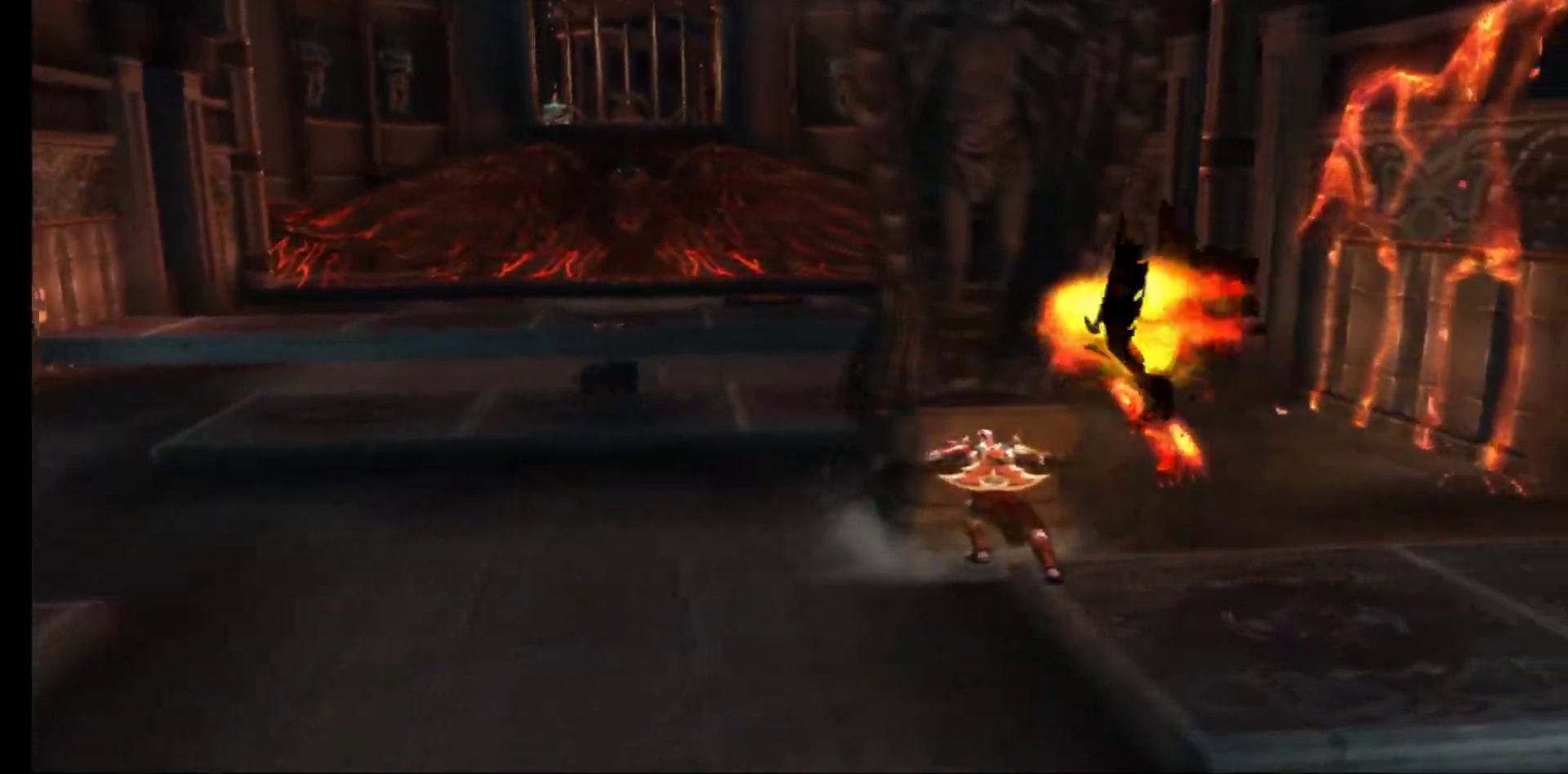
{"dt_ms": 500, "buttons": ["R1"], "left_stick": "up", "right_stick": "center"}
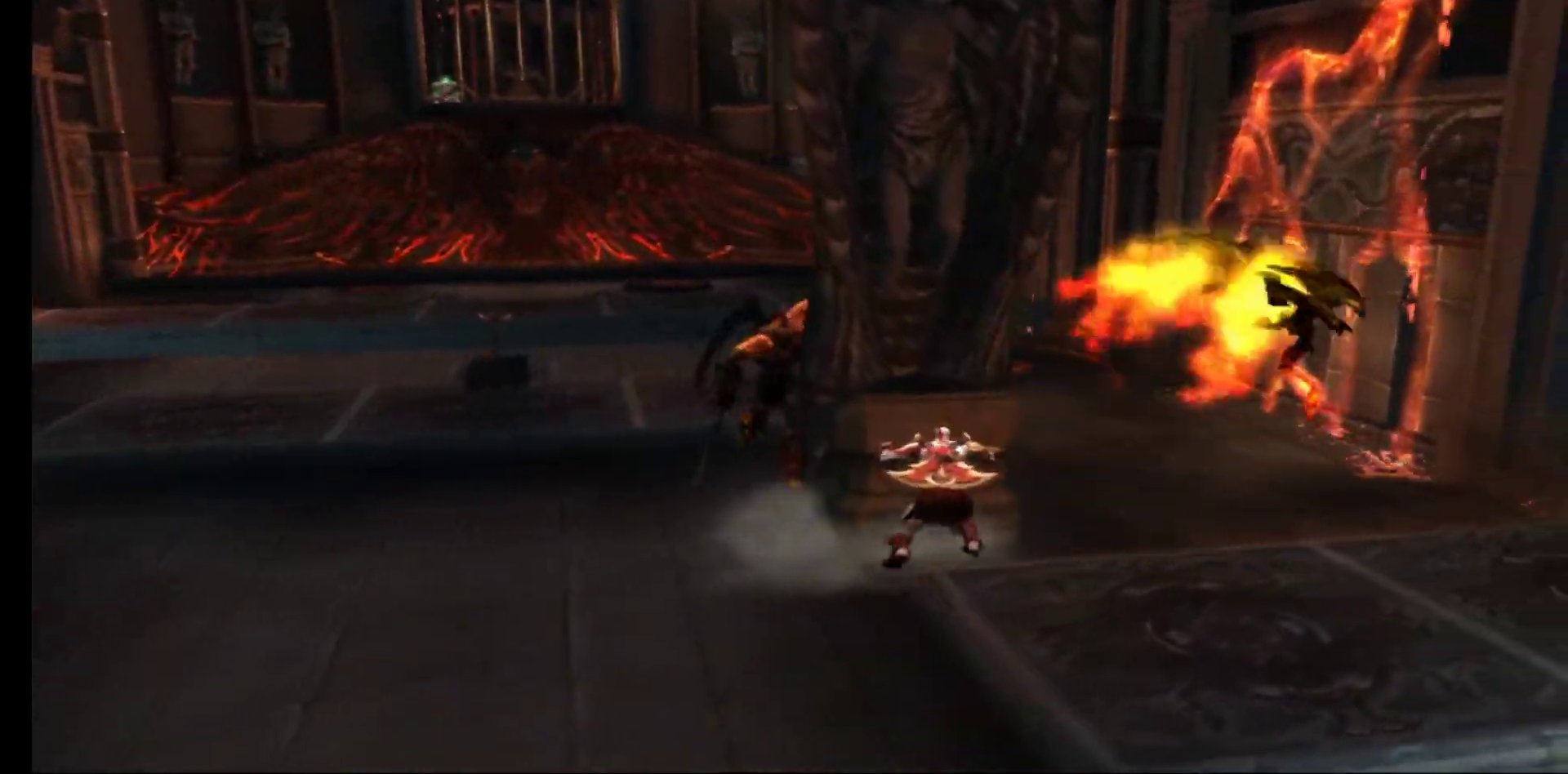
{"dt_ms": 500, "buttons": ["R1"], "left_stick": "up", "right_stick": "center", "events": []}
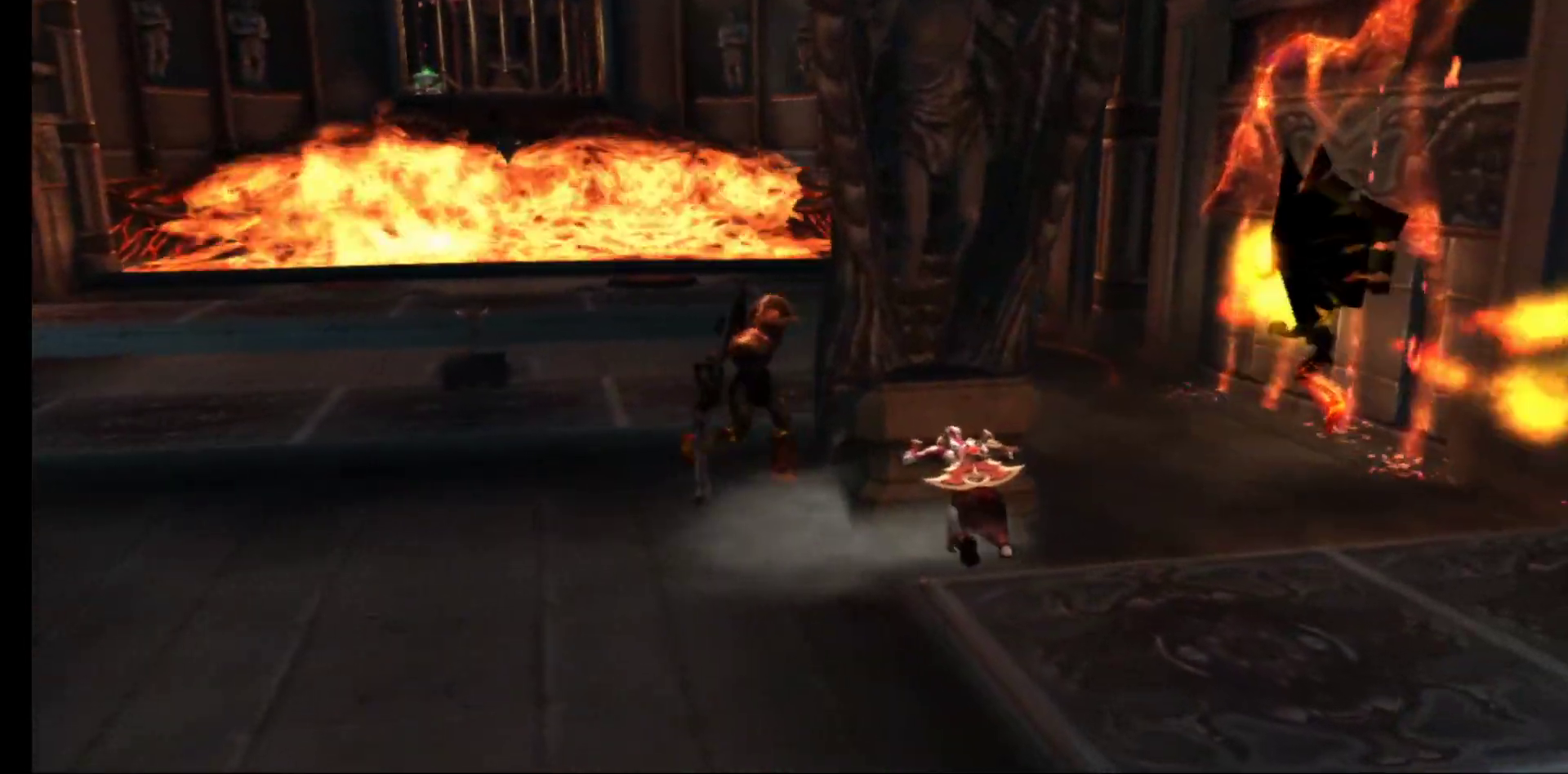
{"dt_ms": 500, "buttons": ["R1"], "left_stick": "up-right", "right_stick": "center", "events": [[33, "R2", "down"], [150, "R2", "up"], [367, "left_stick", "up-right"]]}
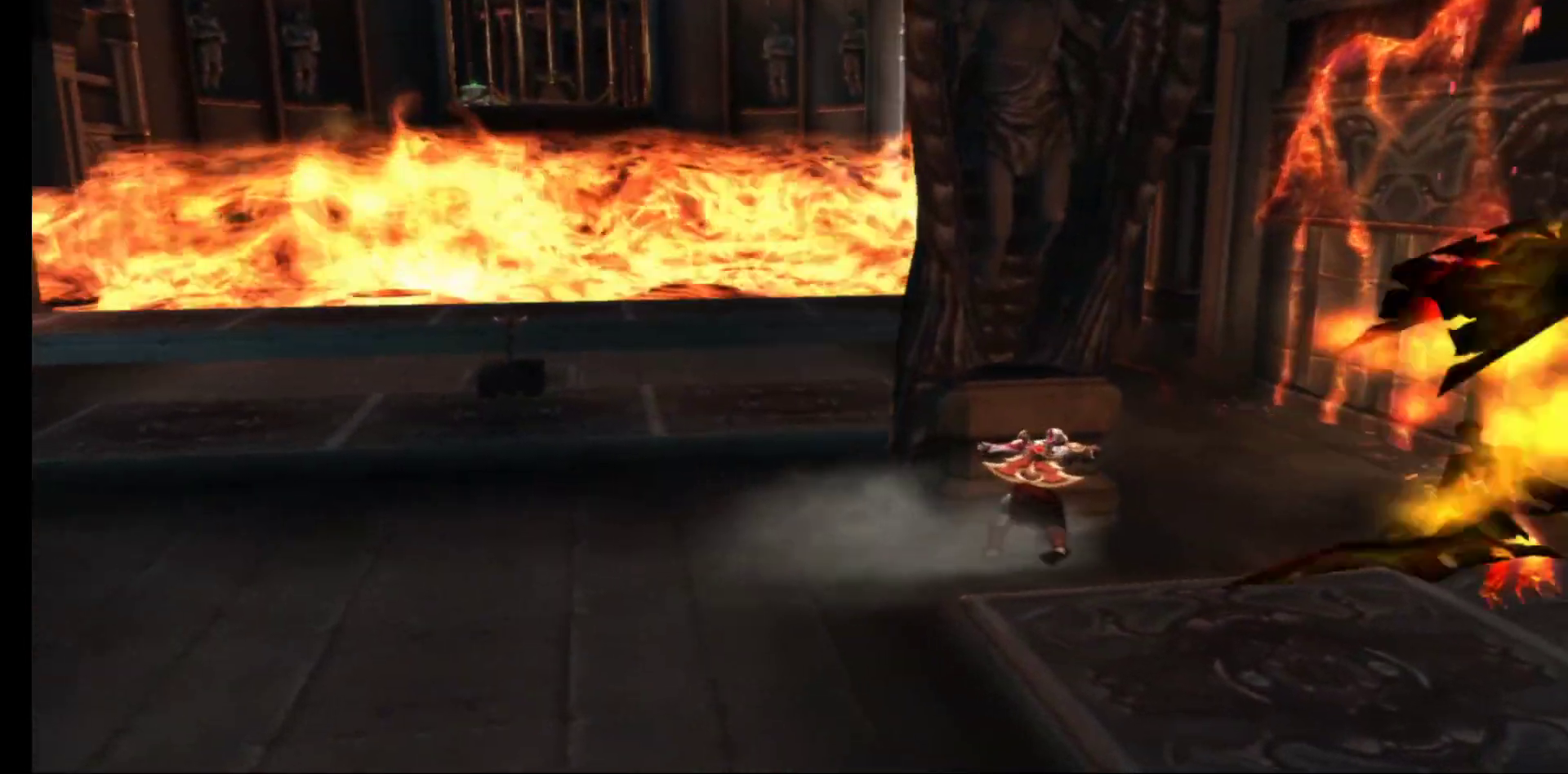
{"dt_ms": 500, "buttons": ["R1"], "left_stick": "up", "right_stick": "center", "events": [[17, "left_stick", "up"]]}
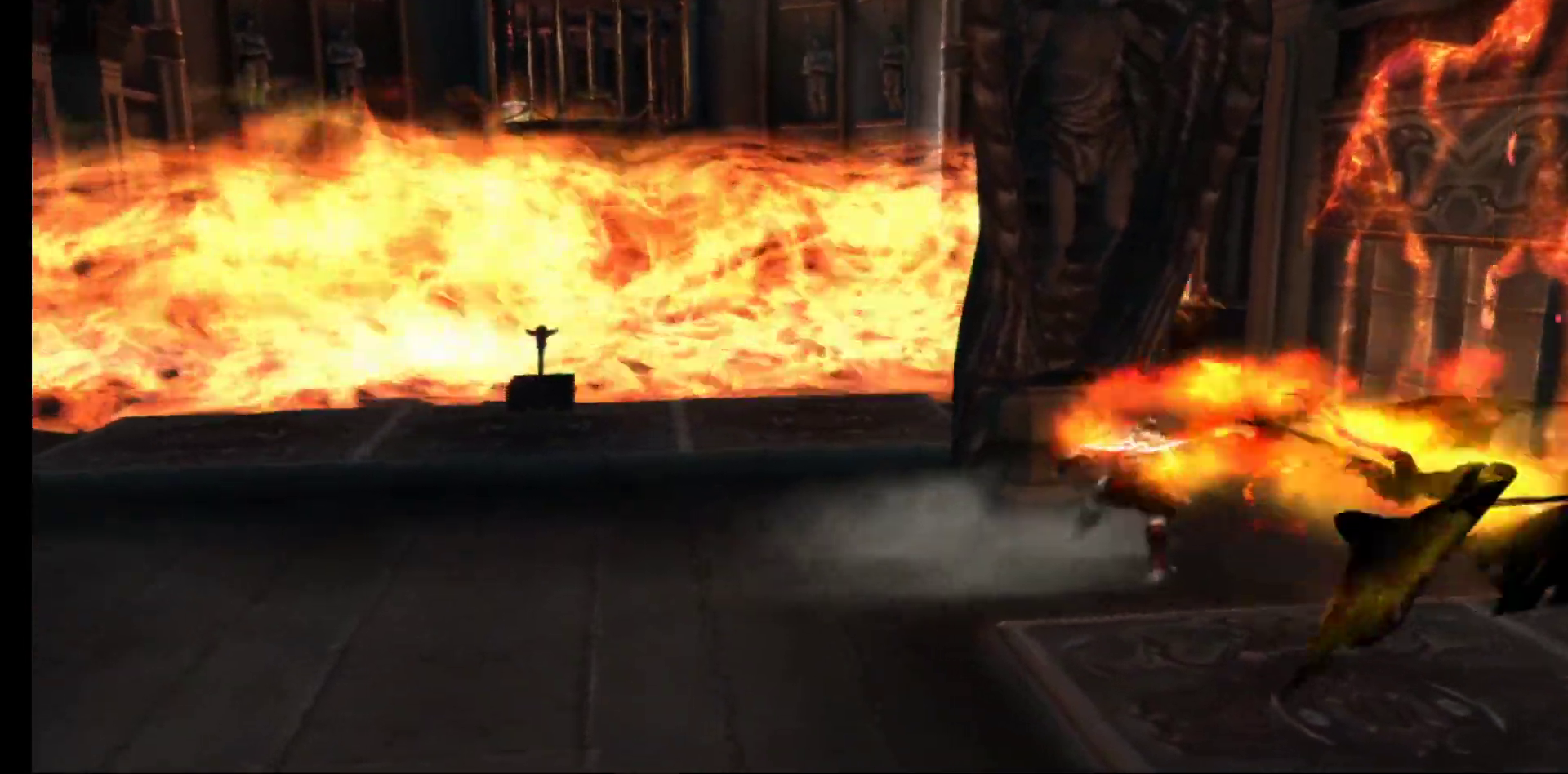
{"dt_ms": 1000, "buttons": ["R1"], "left_stick": "up-left", "right_stick": "center"}
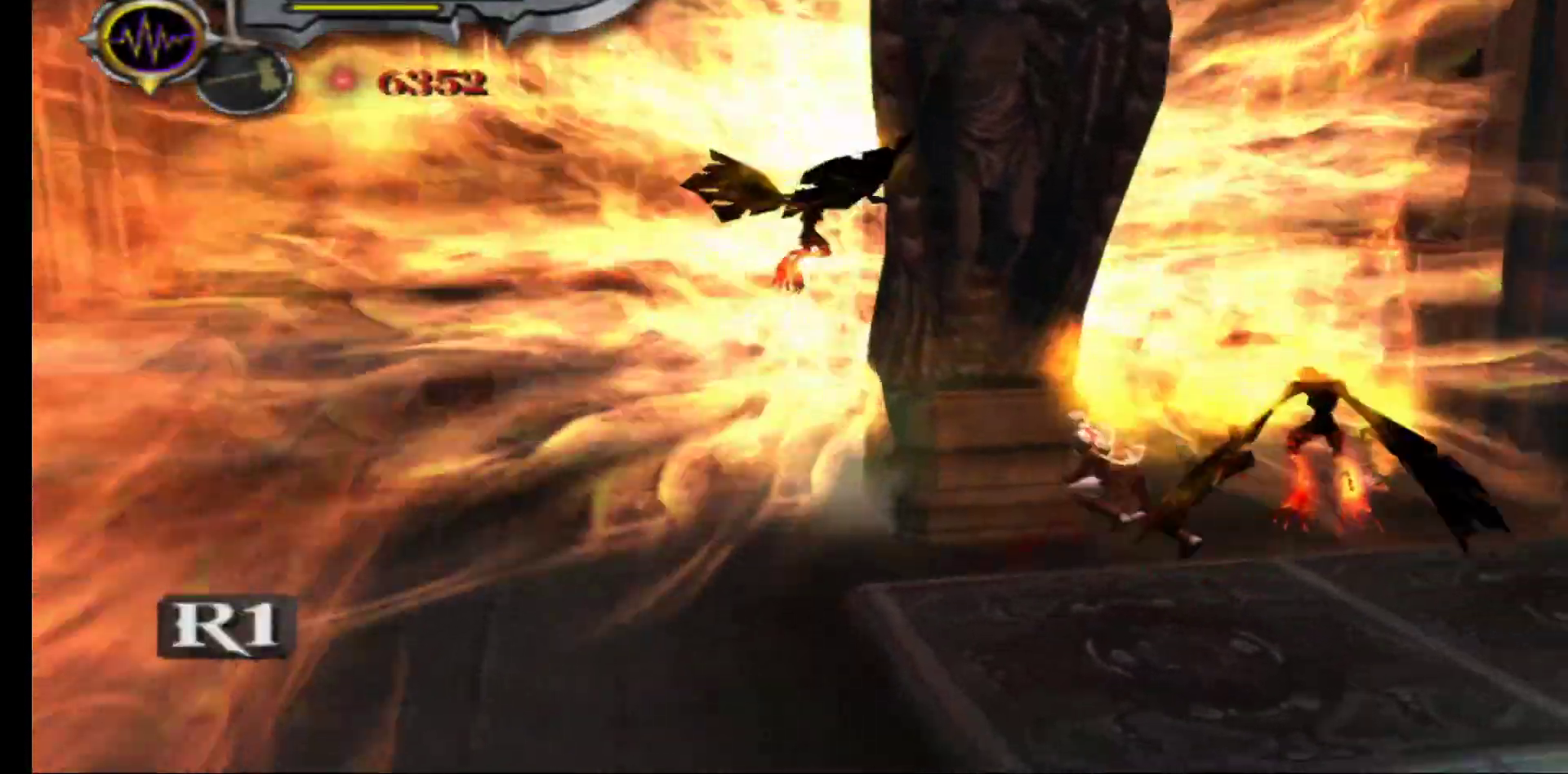
{"dt_ms": 500, "buttons": ["R1"], "left_stick": "up", "right_stick": "center"}
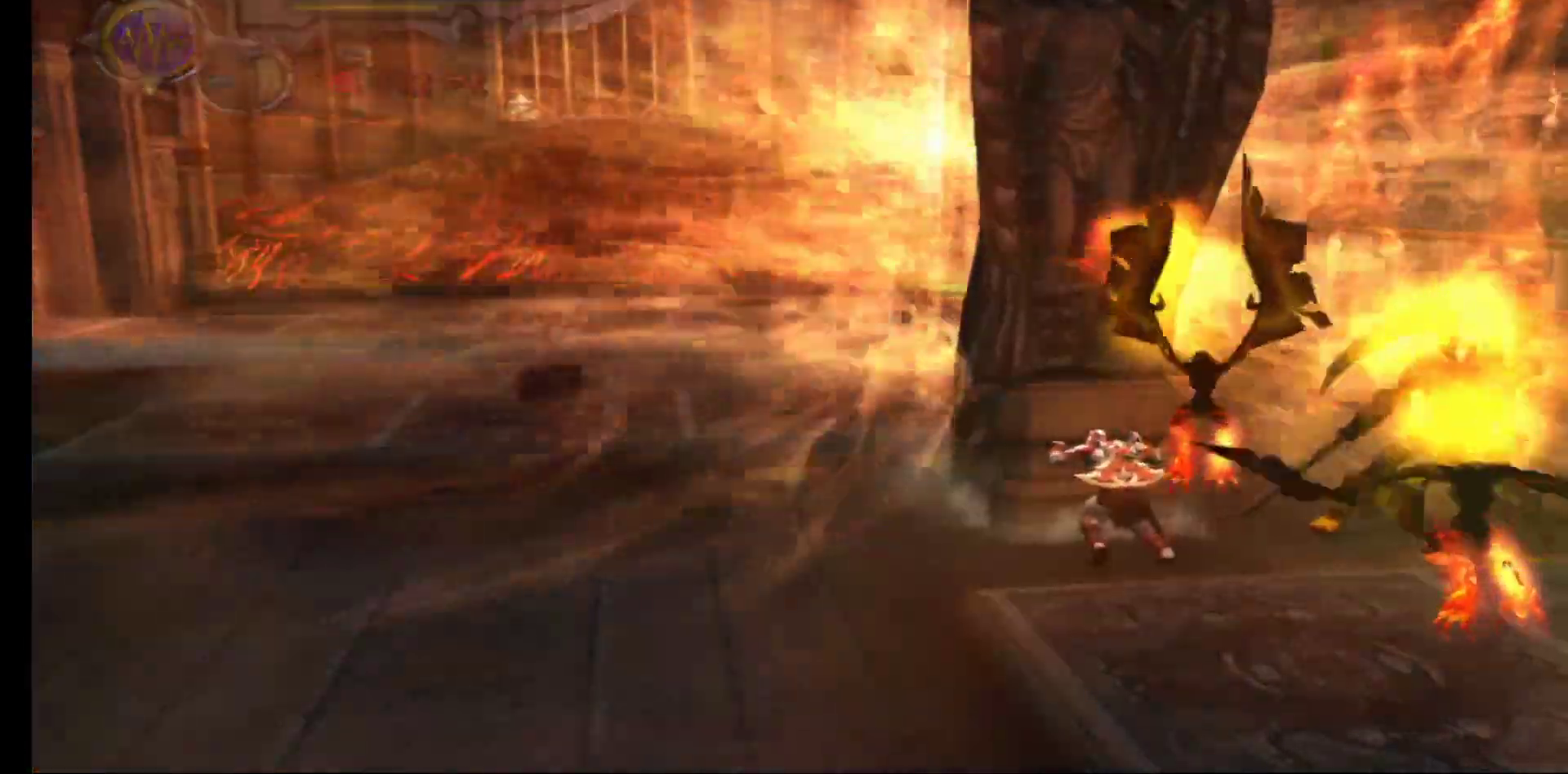
{"dt_ms": 500, "buttons": ["R1"], "left_stick": "up", "right_stick": "center", "events": []}
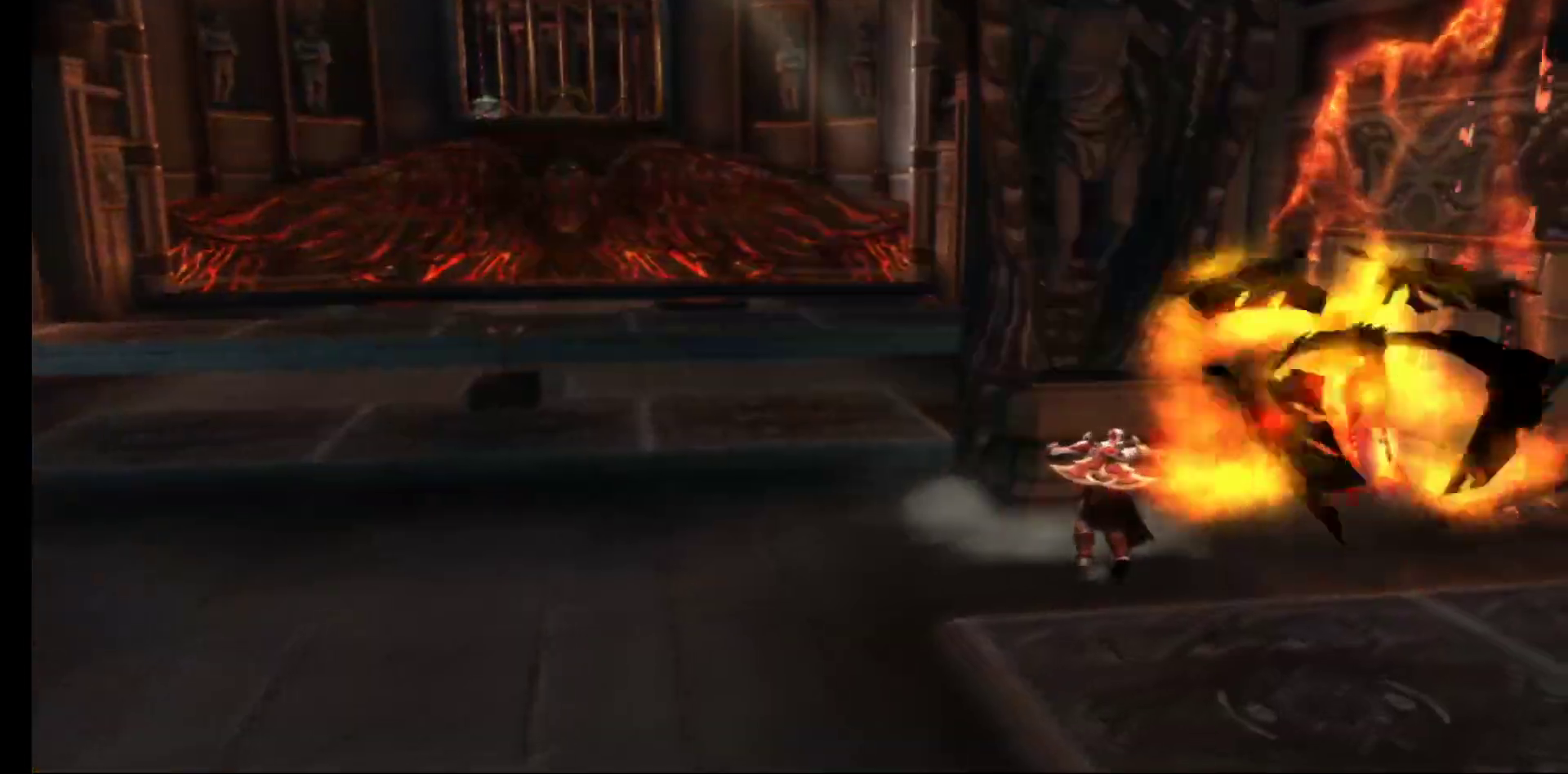
{"dt_ms": 500, "buttons": ["R1"], "left_stick": "up", "right_stick": "center", "events": []}
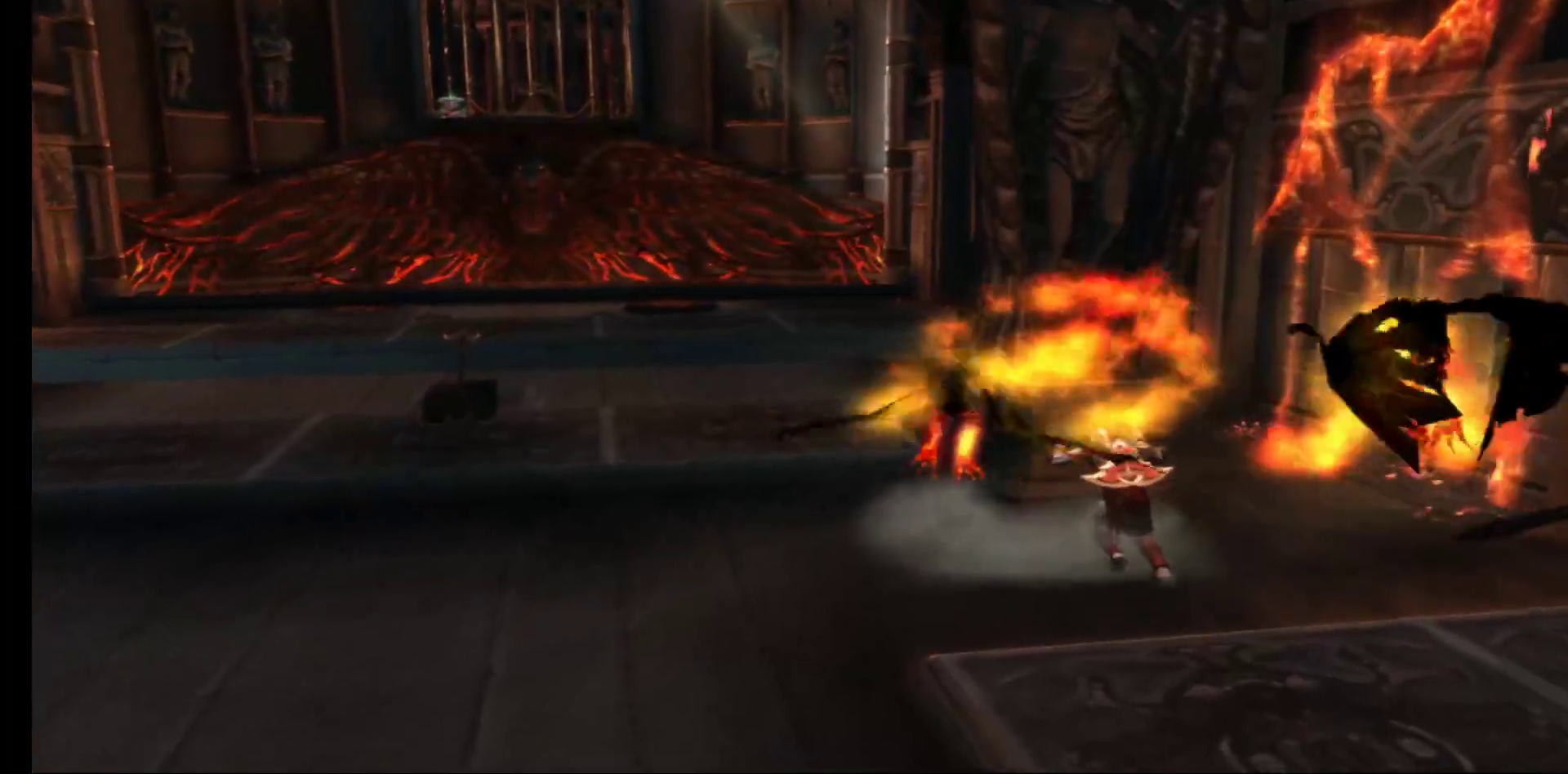
{"dt_ms": 500, "buttons": ["R1"], "left_stick": "up", "right_stick": "center", "events": []}
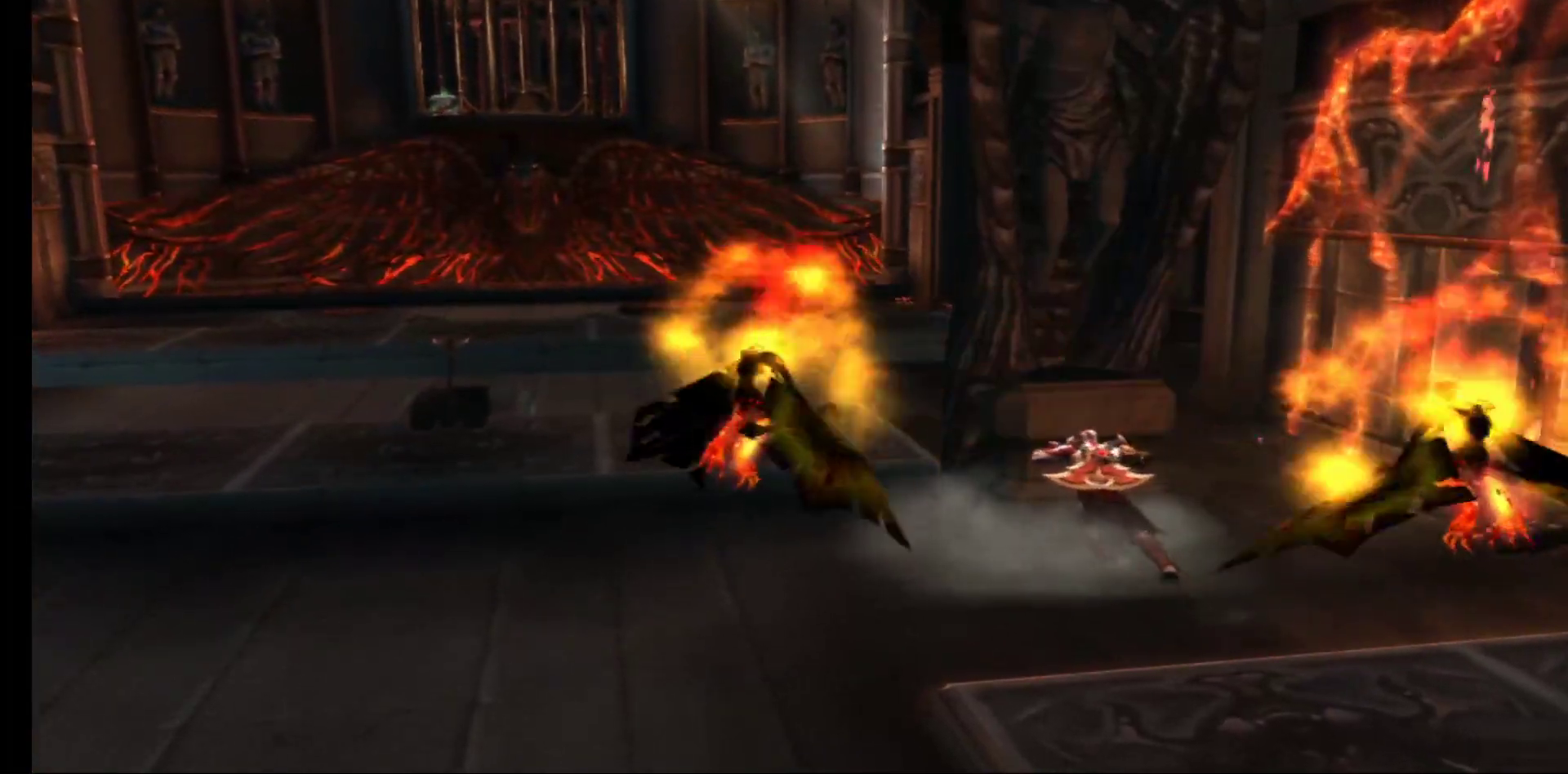
{"dt_ms": 500, "buttons": ["R1"], "left_stick": "up", "right_stick": "center", "events": []}
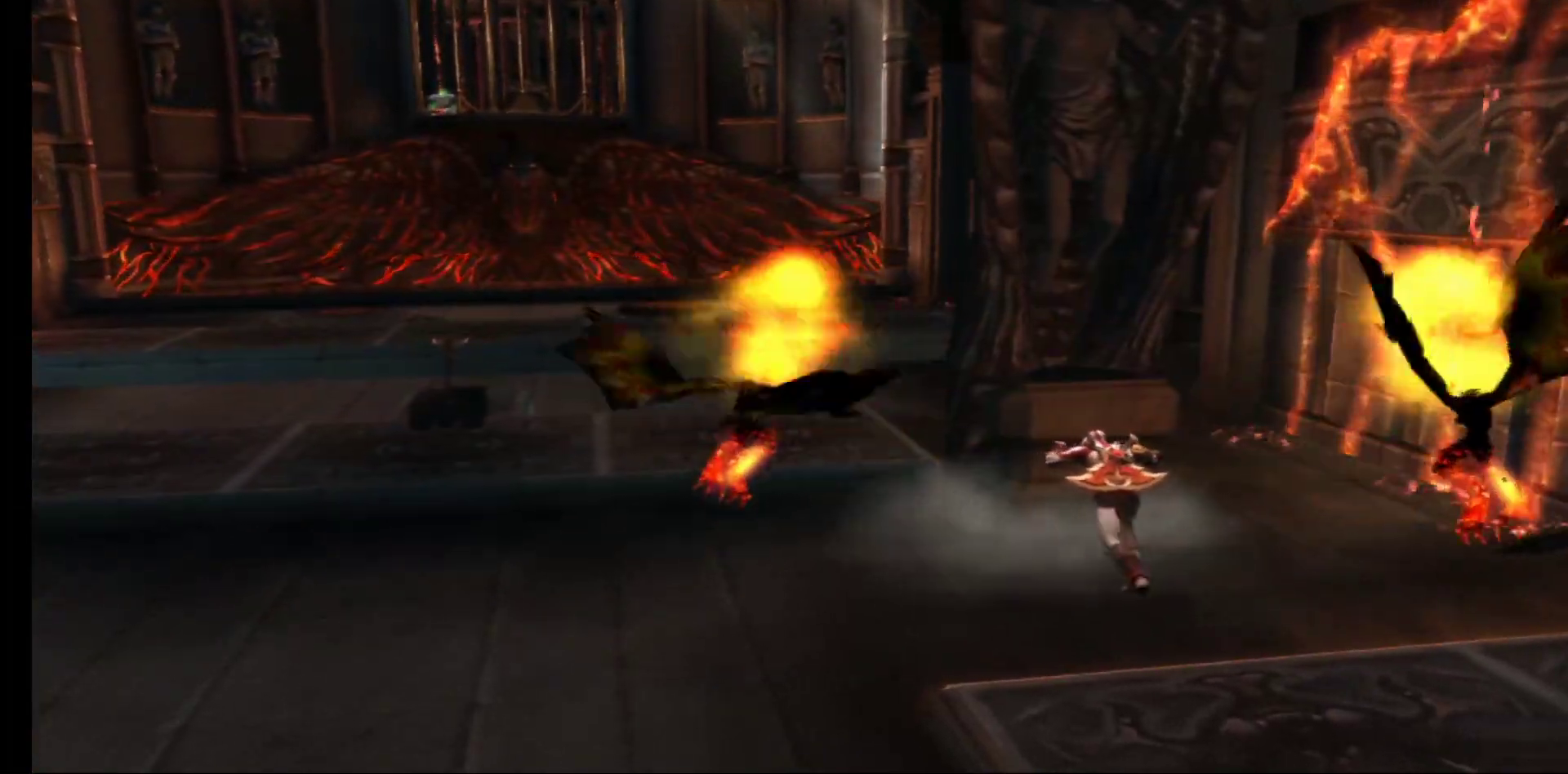
{"dt_ms": 500, "buttons": ["R1"], "left_stick": "up-left", "right_stick": "center", "events": [[367, "left_stick", "up-left"]]}
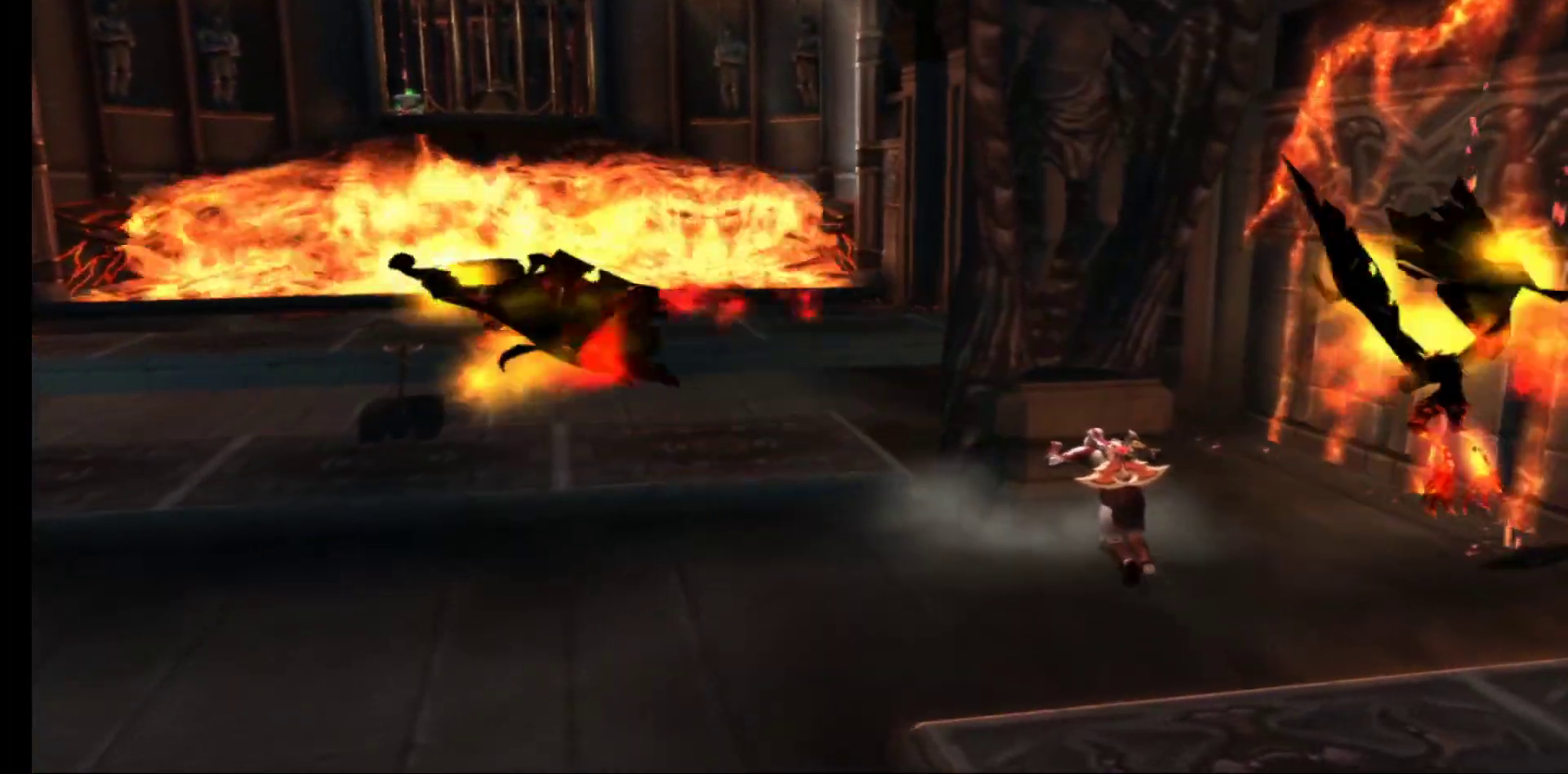
{"dt_ms": 500, "buttons": ["R1"], "left_stick": "up-left", "right_stick": "center", "events": []}
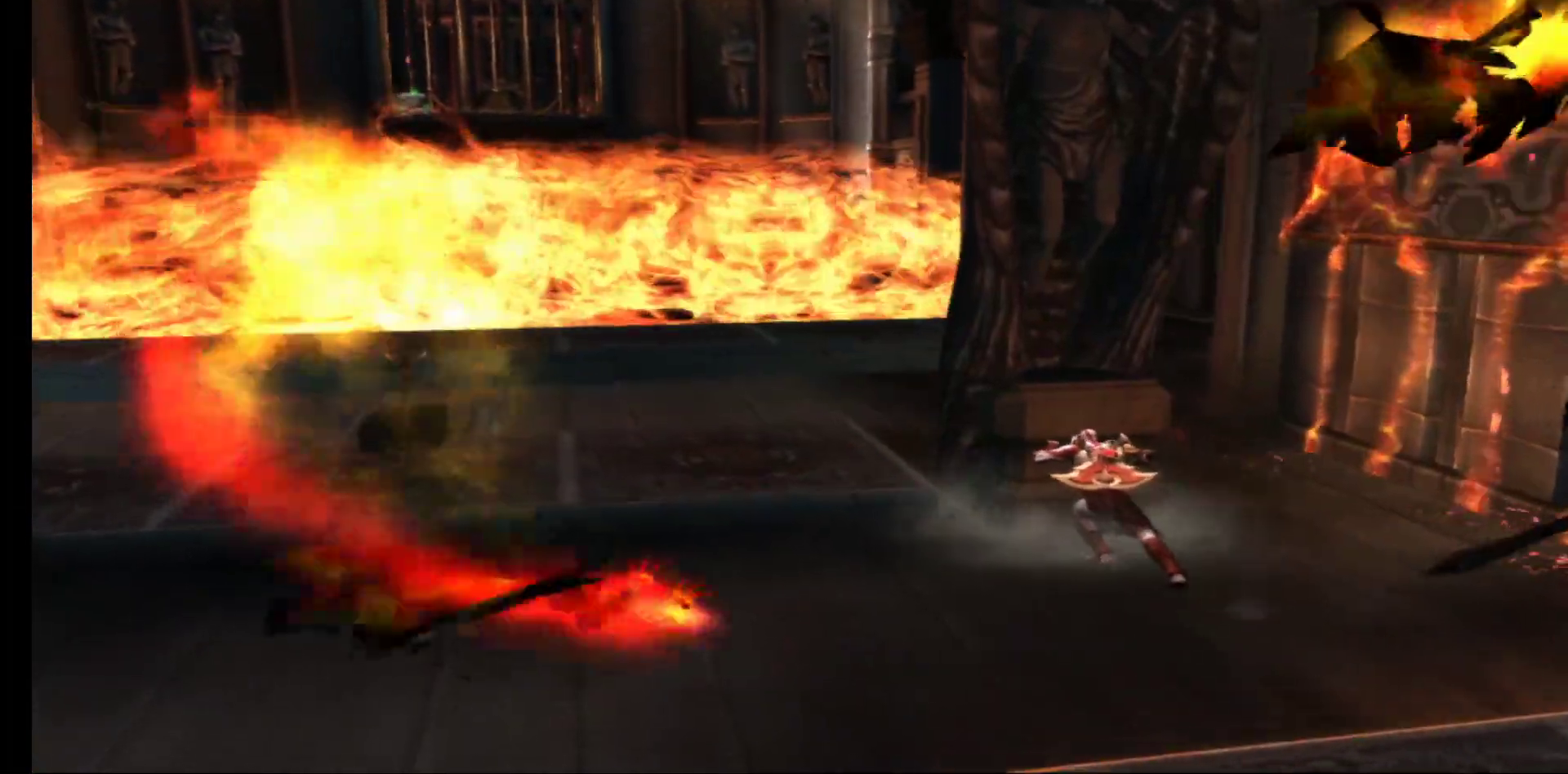
{"dt_ms": 500, "buttons": ["R1"], "left_stick": "up-left", "right_stick": "center"}